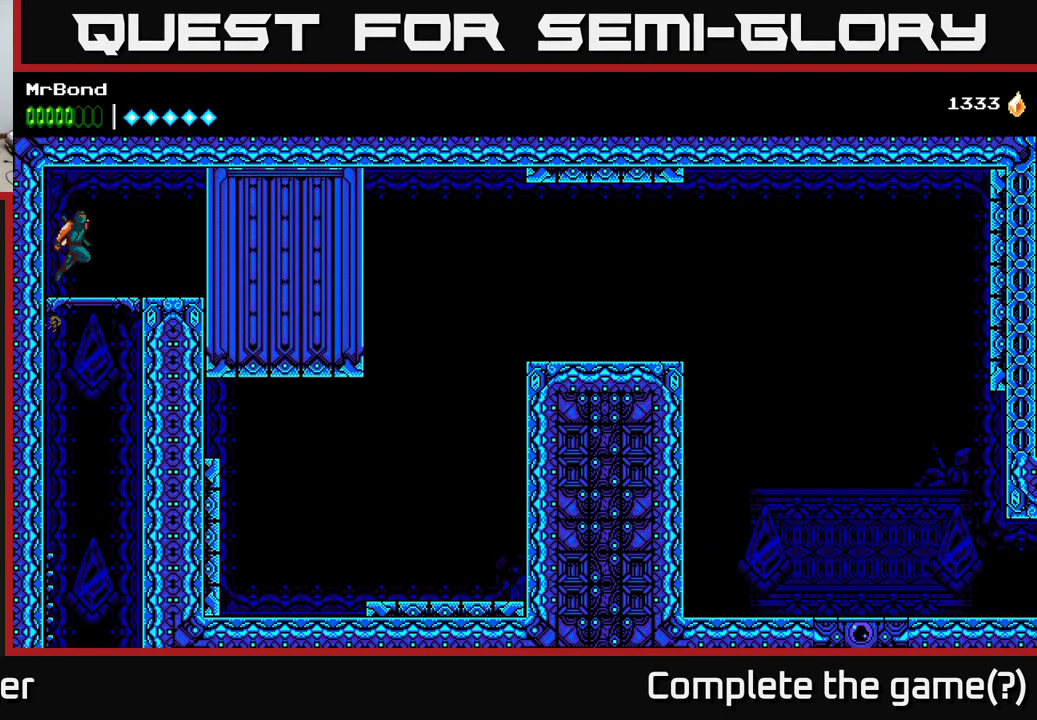
Gameplay with a controller (Xbox layout); each line is a JSON object with the inputs held at the frame after it. "events" lists button and stick changes between this image and that frame as [ms after this image, input, new state], when the widget could be followed in between. Not read: left_stick.
{"buttons": [], "right_stick": "center", "events": [[17, "A", "up"], [267, "DPAD_RIGHT", "up"]]}
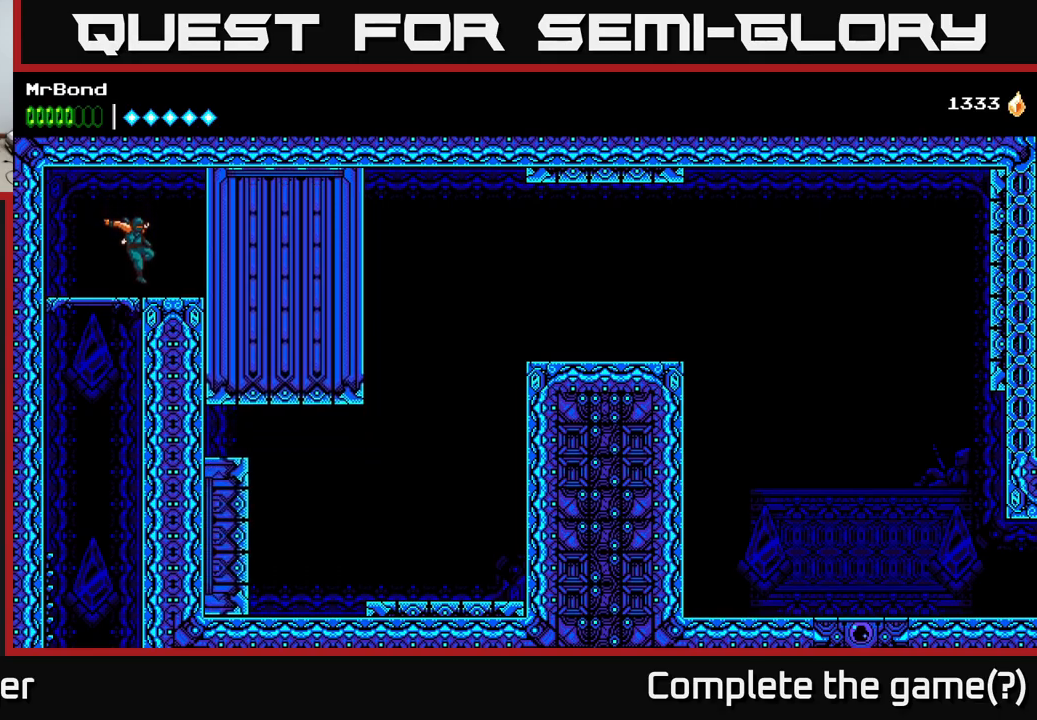
{"buttons": ["DPAD_RIGHT"], "right_stick": "center", "events": [[200, "DPAD_RIGHT", "down"]]}
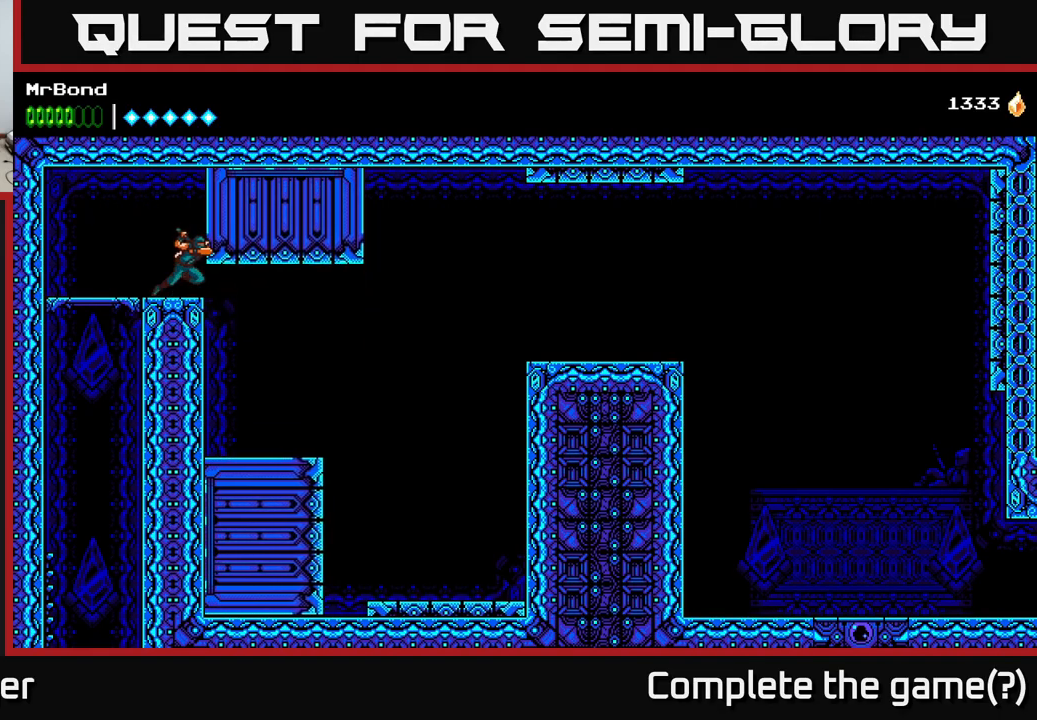
{"buttons": ["DPAD_RIGHT"], "right_stick": "center", "events": []}
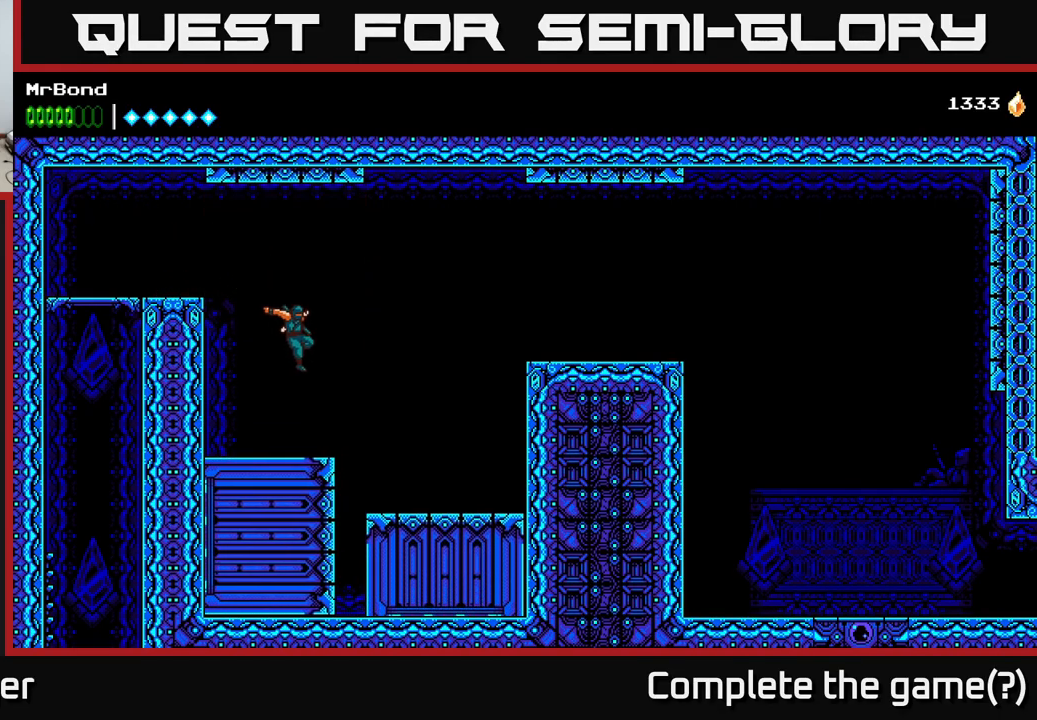
{"buttons": ["DPAD_RIGHT"], "right_stick": "center", "events": [[250, "DPAD_RIGHT", "up"], [283, "A", "down"], [367, "DPAD_RIGHT", "down"], [467, "A", "up"]]}
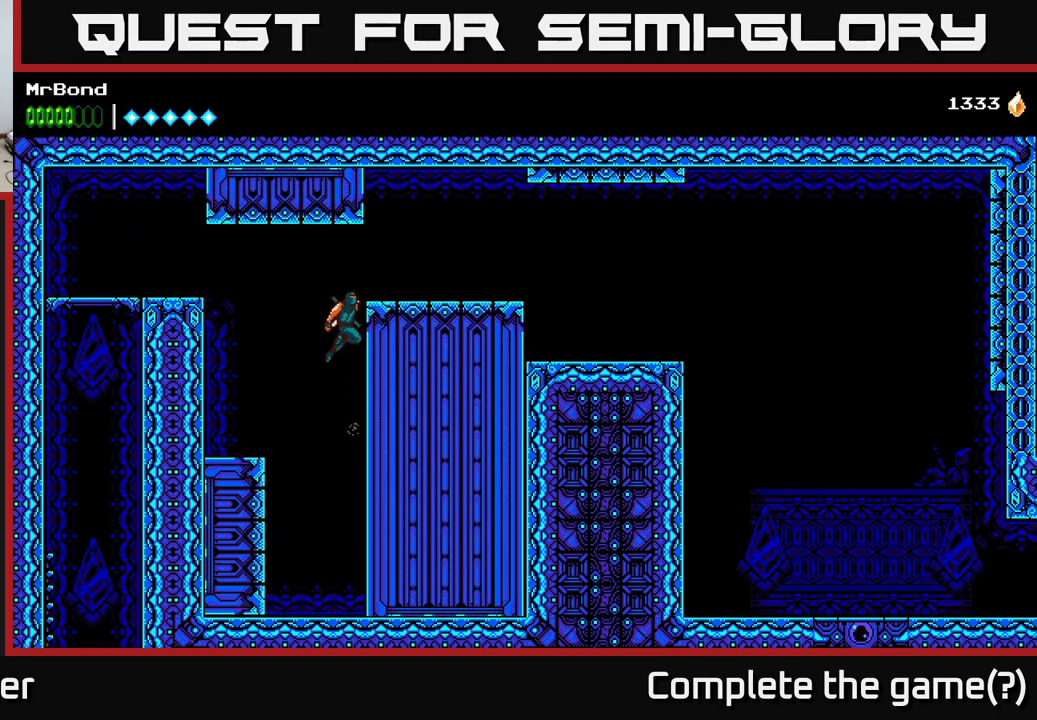
{"buttons": ["DPAD_RIGHT"], "right_stick": "center", "events": []}
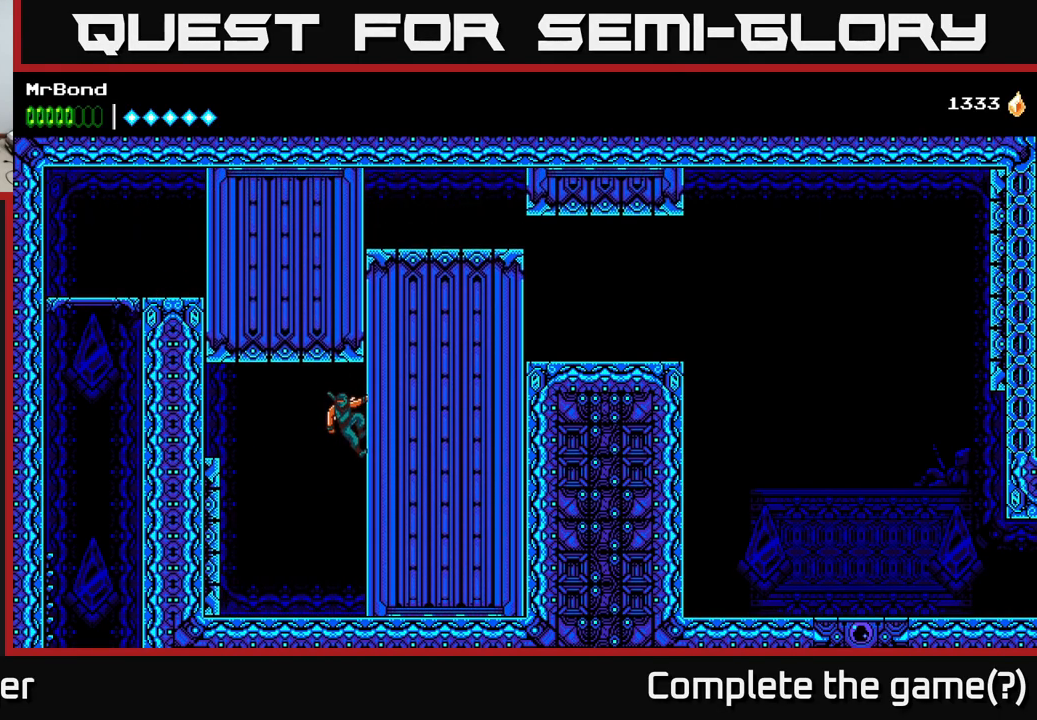
{"buttons": [], "right_stick": "center", "events": [[233, "DPAD_RIGHT", "up"]]}
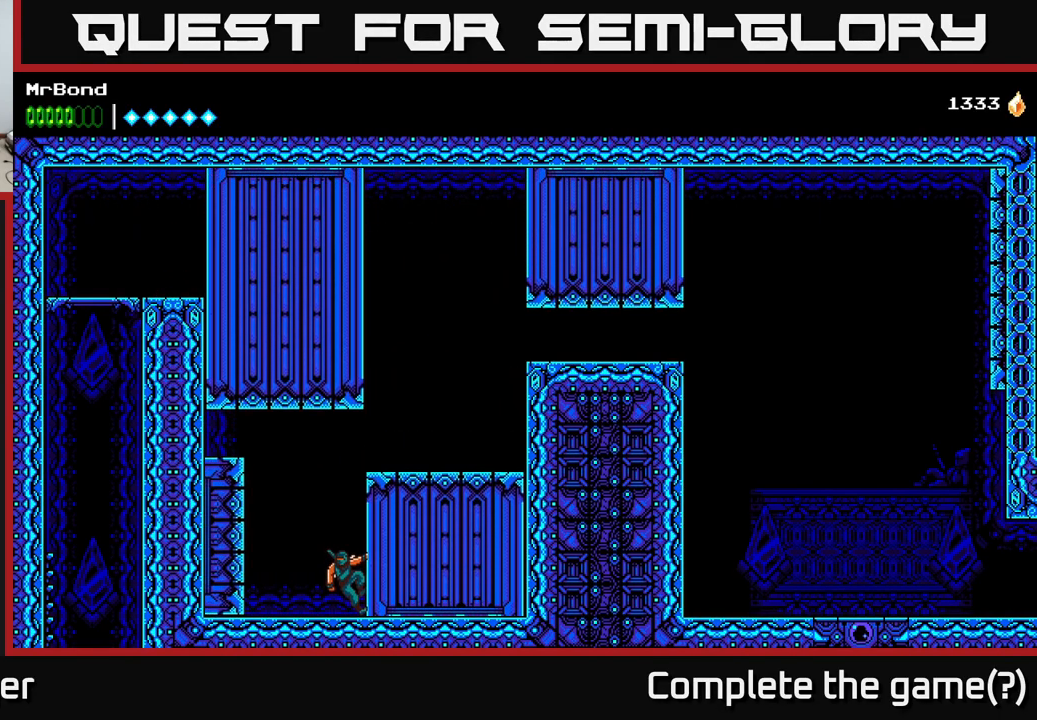
{"buttons": ["DPAD_RIGHT"], "right_stick": "center", "events": [[17, "A", "down"], [17, "DPAD_RIGHT", "down"], [267, "A", "up"]]}
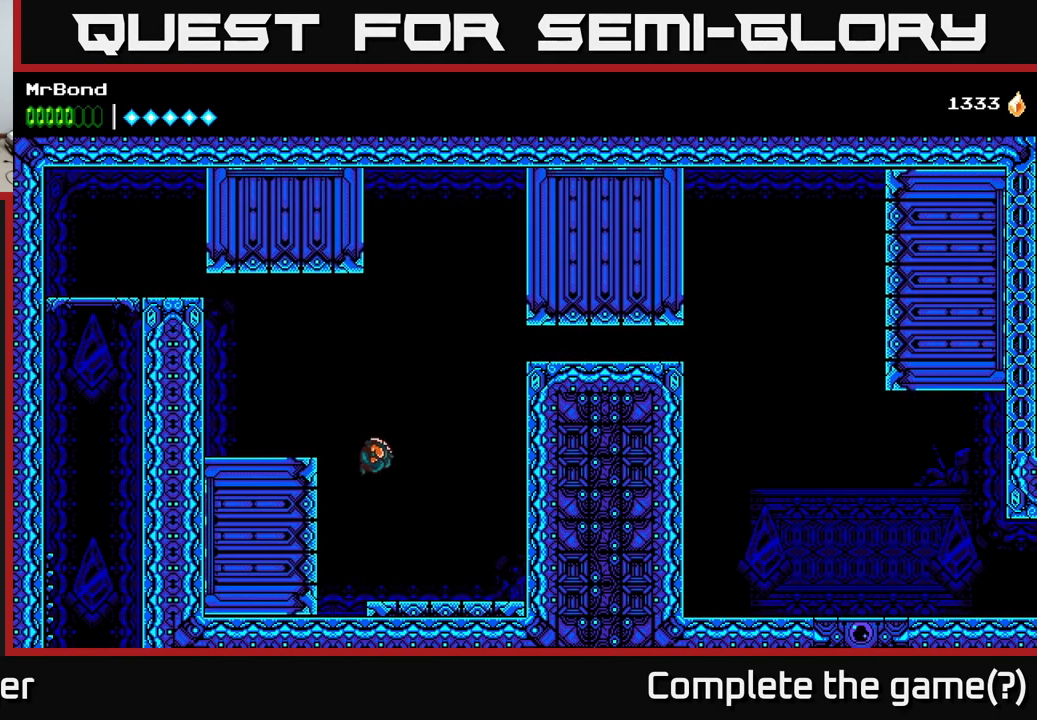
{"buttons": ["DPAD_RIGHT"], "right_stick": "center", "events": []}
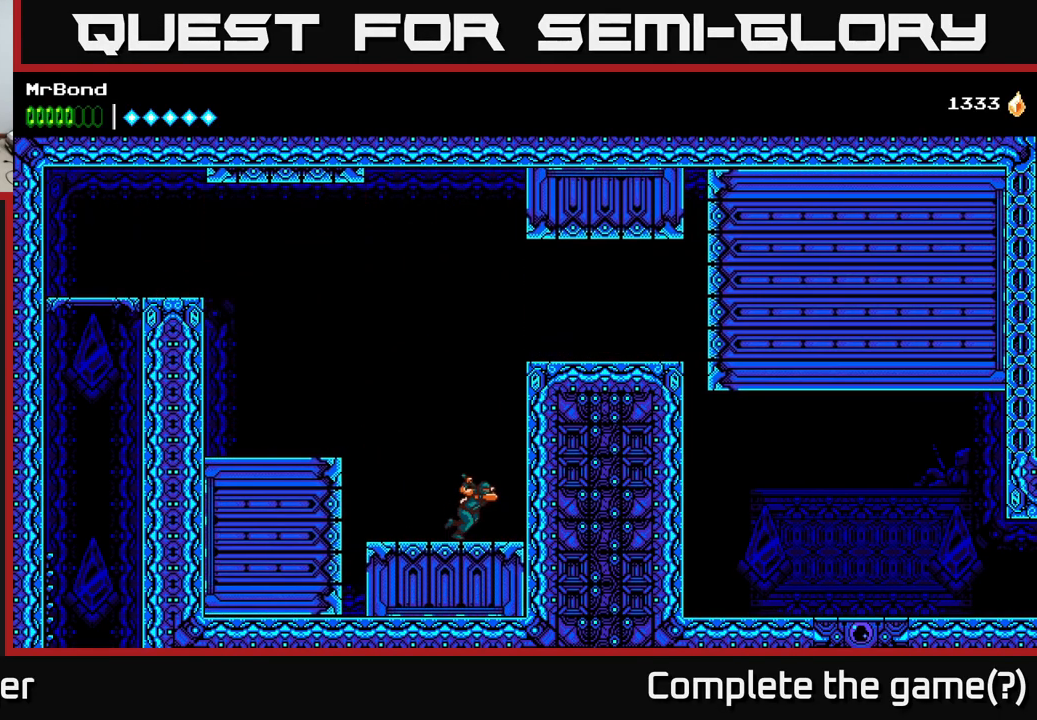
{"buttons": ["DPAD_RIGHT"], "right_stick": "center", "events": [[200, "A", "down"], [383, "A", "up"]]}
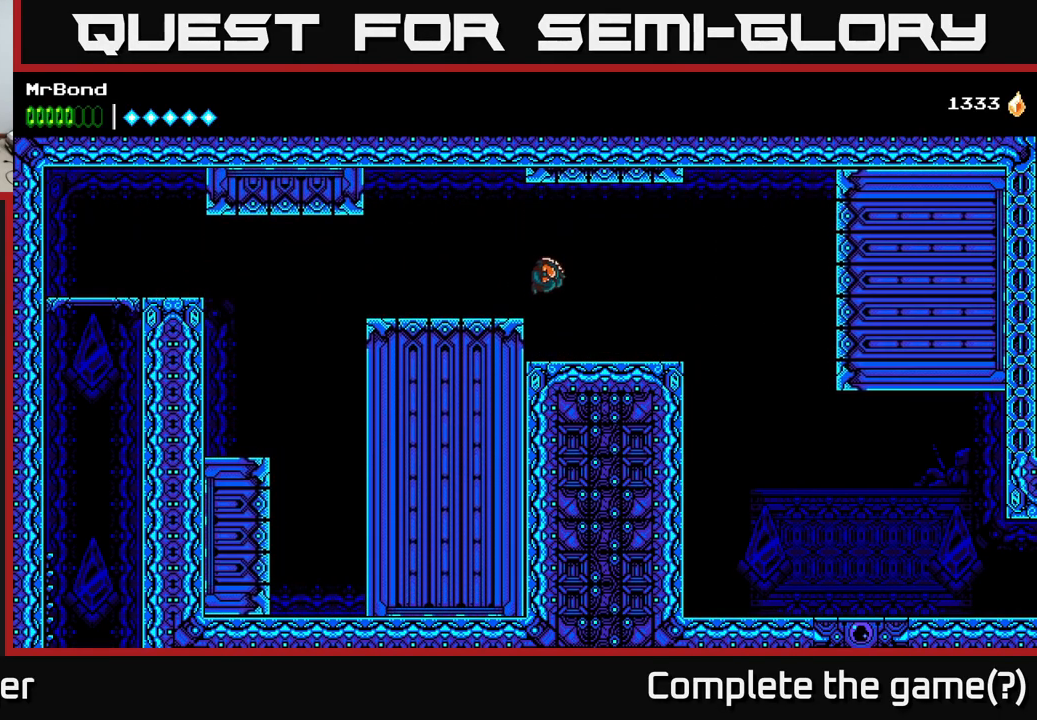
{"buttons": ["DPAD_RIGHT"], "right_stick": "center", "events": []}
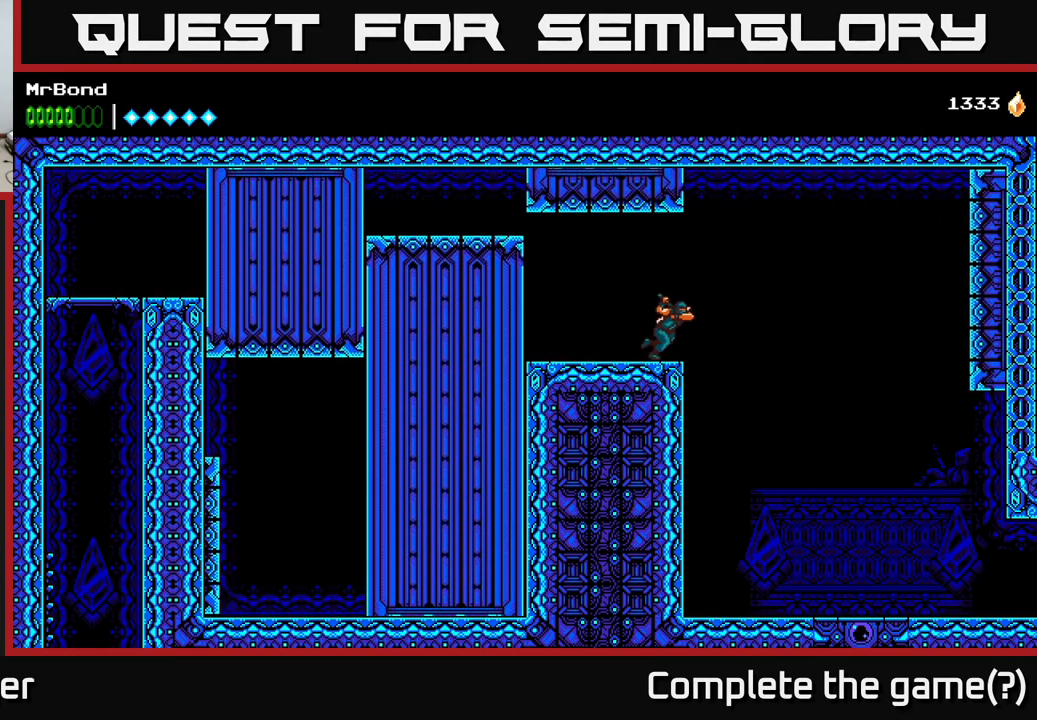
{"buttons": ["DPAD_RIGHT"], "right_stick": "center", "events": []}
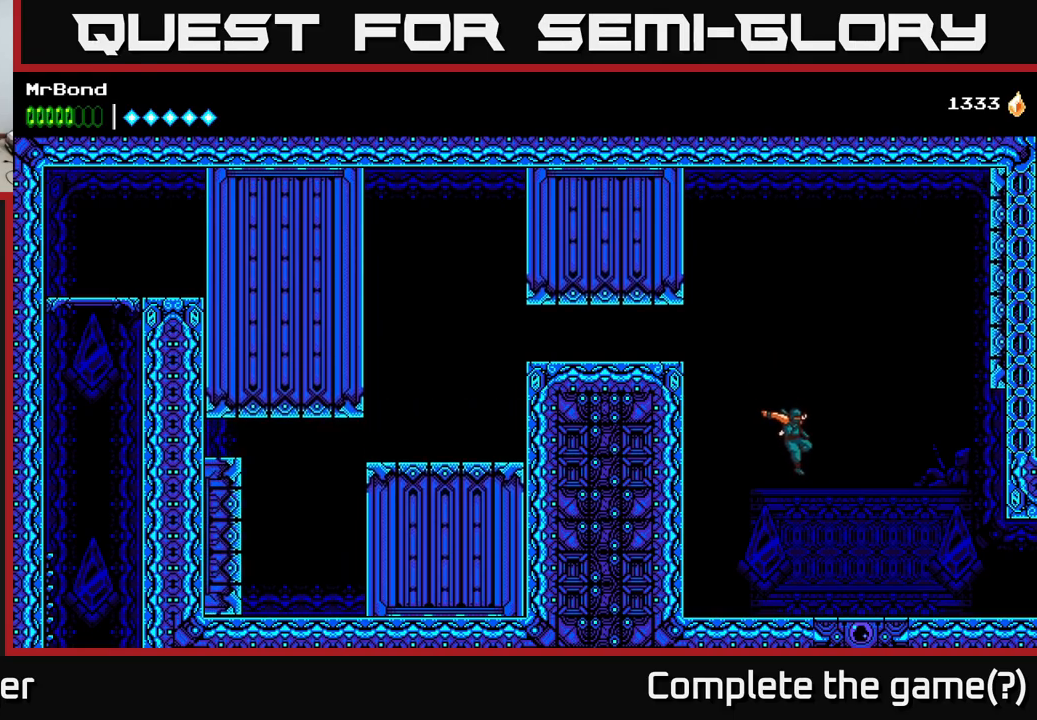
{"buttons": ["DPAD_RIGHT"], "right_stick": "center", "events": []}
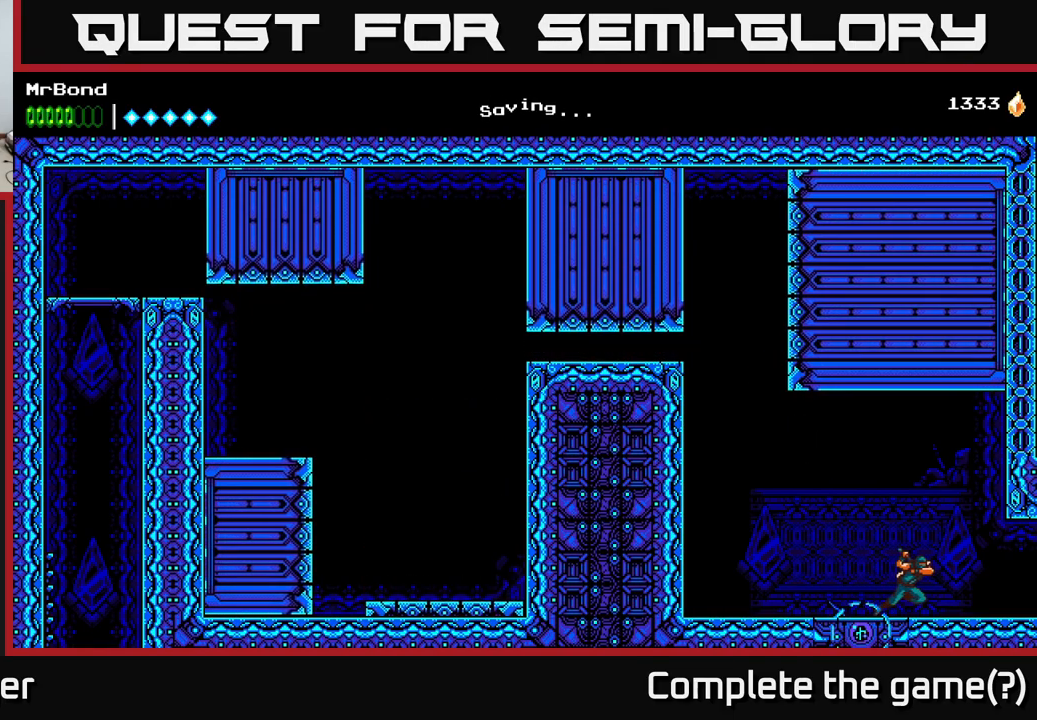
{"buttons": ["DPAD_RIGHT"], "right_stick": "center", "events": []}
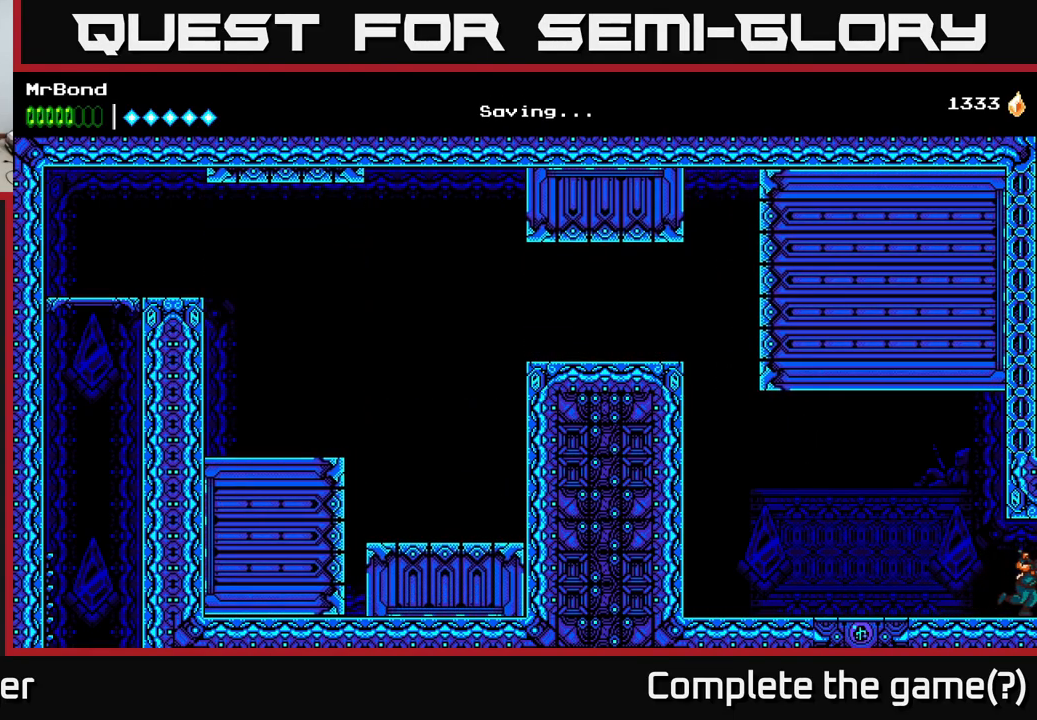
{"buttons": ["DPAD_RIGHT"], "right_stick": "center", "events": []}
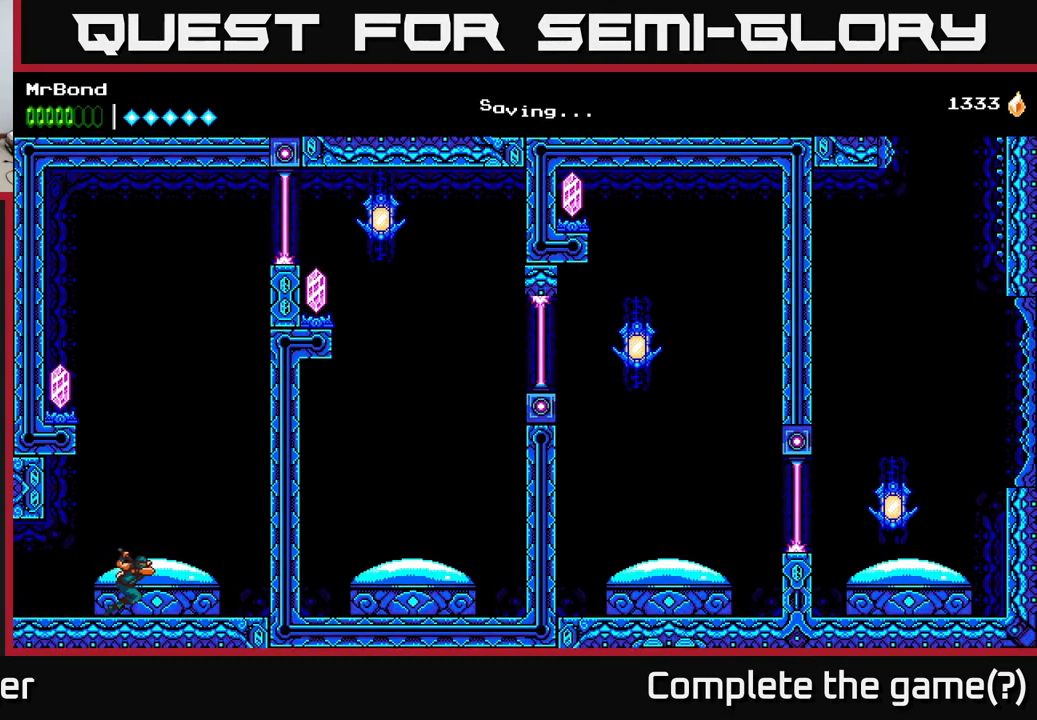
{"buttons": ["DPAD_RIGHT"], "right_stick": "center", "events": [[383, "A", "down"], [467, "A", "up"]]}
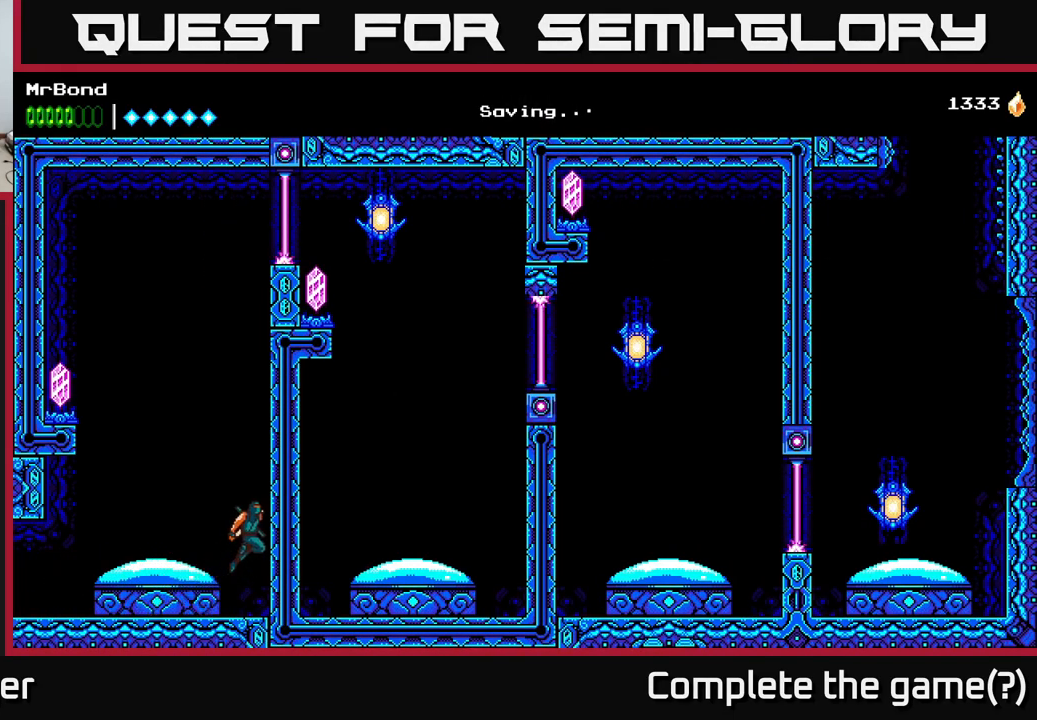
{"buttons": ["A", "DPAD_LEFT"], "right_stick": "center", "events": [[117, "DPAD_RIGHT", "up"], [183, "DPAD_LEFT", "down"], [233, "A", "down"]]}
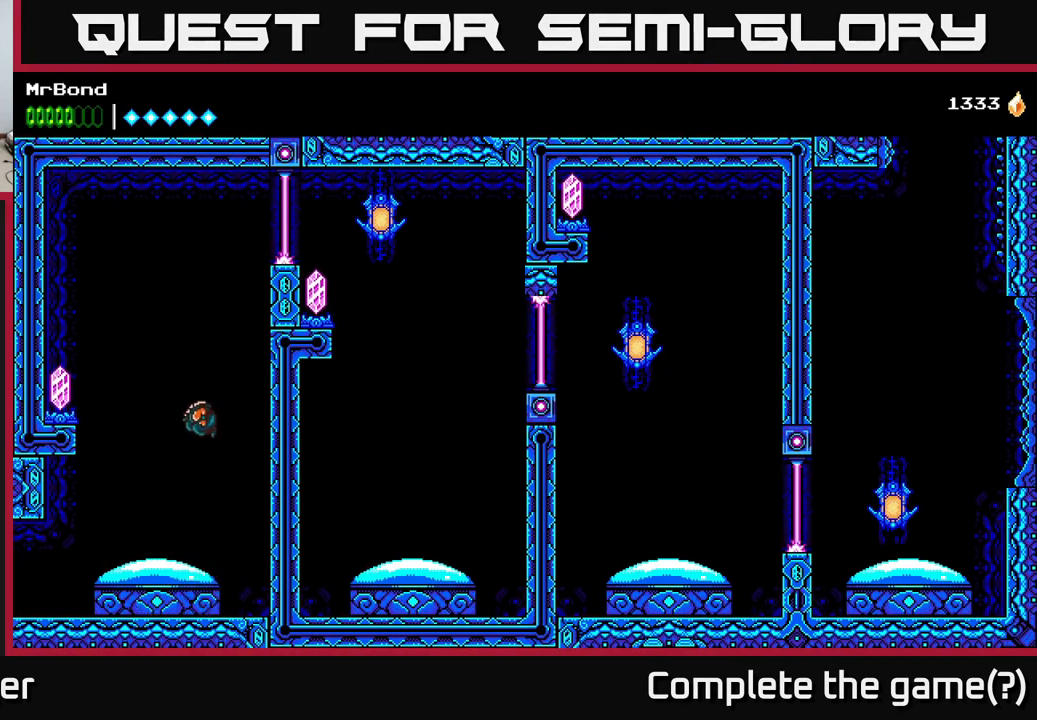
{"buttons": ["A", "DPAD_LEFT"], "right_stick": "center", "events": [[200, "X", "down"], [267, "A", "up"], [350, "X", "up"], [467, "A", "down"]]}
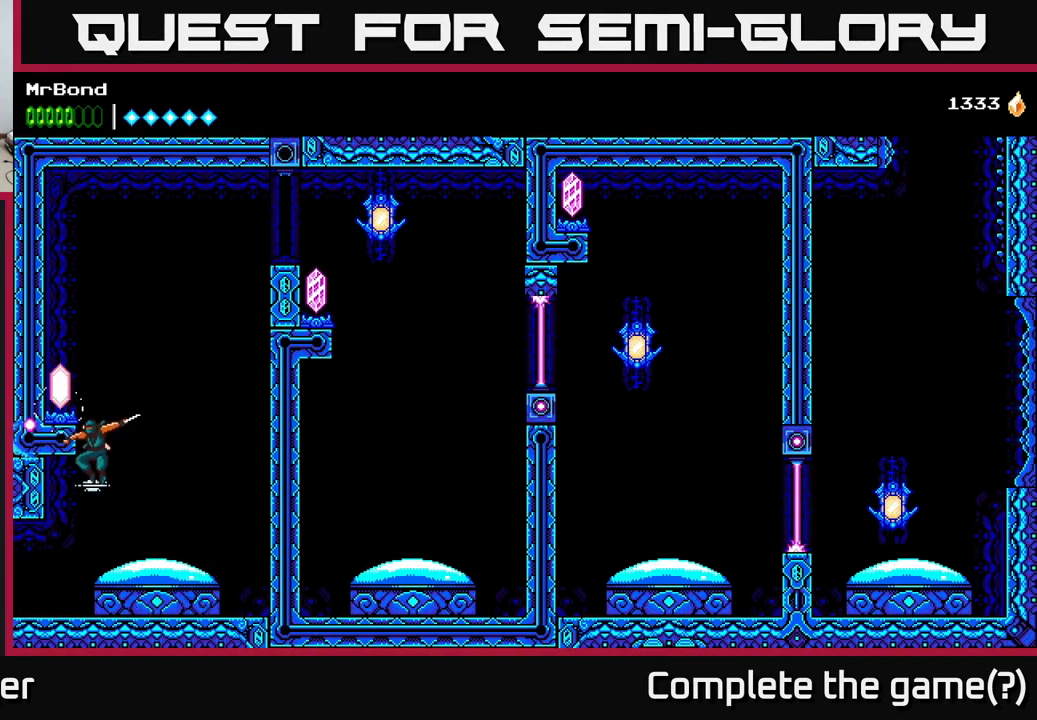
{"buttons": ["DPAD_RIGHT"], "right_stick": "center", "events": [[33, "DPAD_LEFT", "up"], [67, "DPAD_RIGHT", "down"], [467, "A", "up"]]}
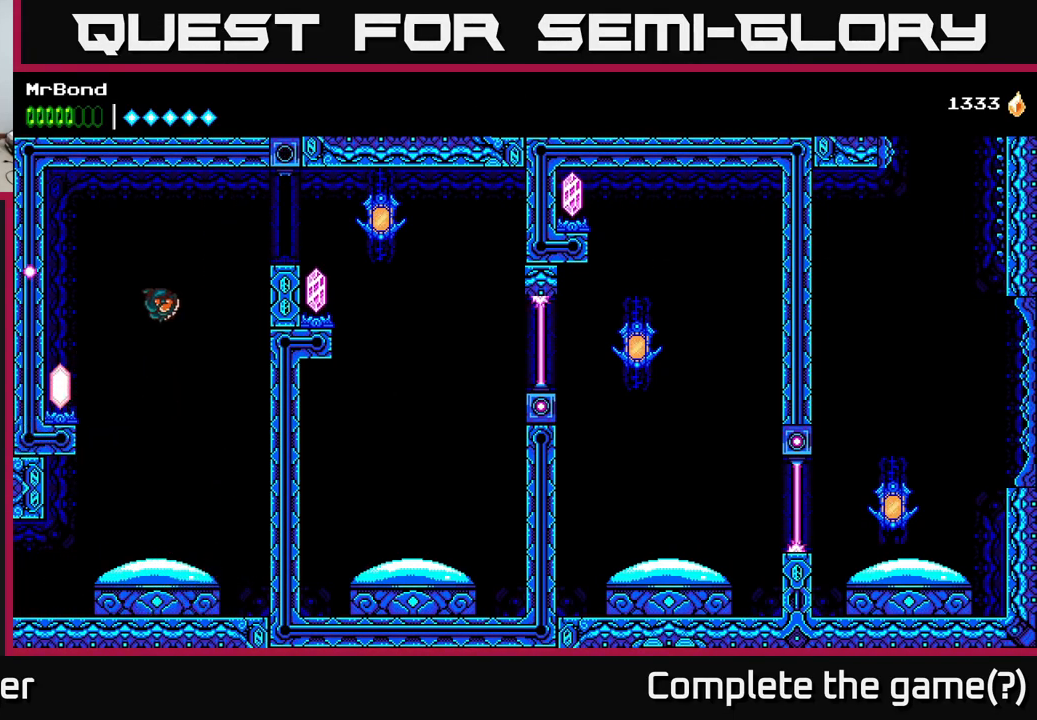
{"buttons": ["A", "DPAD_RIGHT"], "right_stick": "center", "events": [[383, "A", "down"]]}
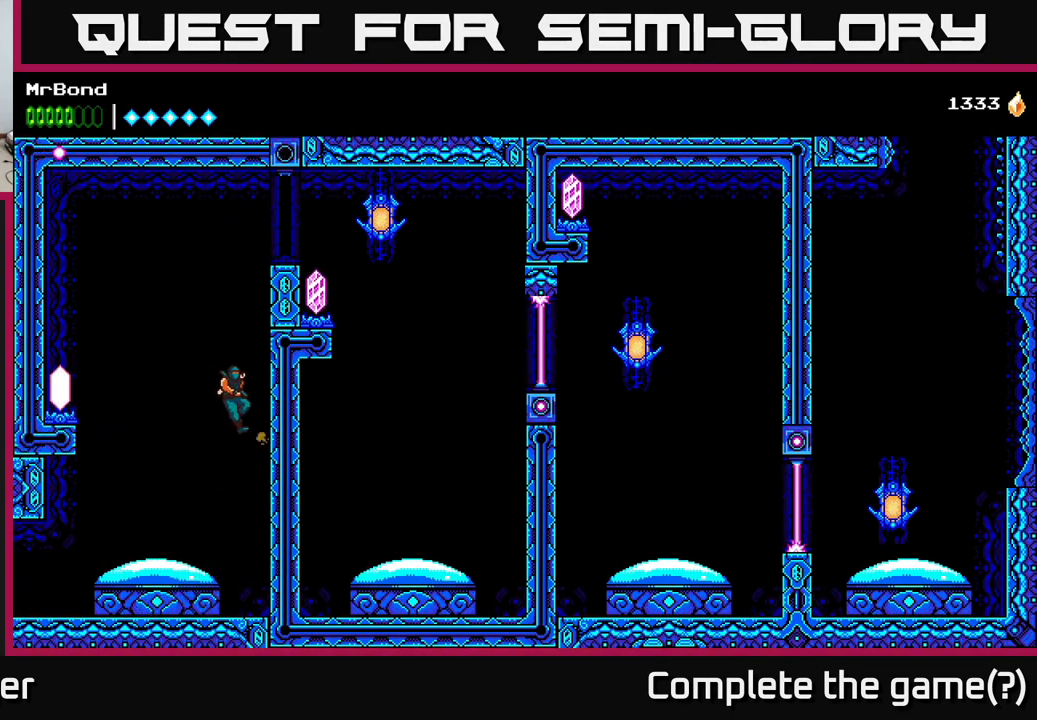
{"buttons": ["B", "DPAD_RIGHT"], "right_stick": "center", "events": [[33, "A", "up"], [100, "A", "down"], [250, "A", "up"], [450, "B", "down"]]}
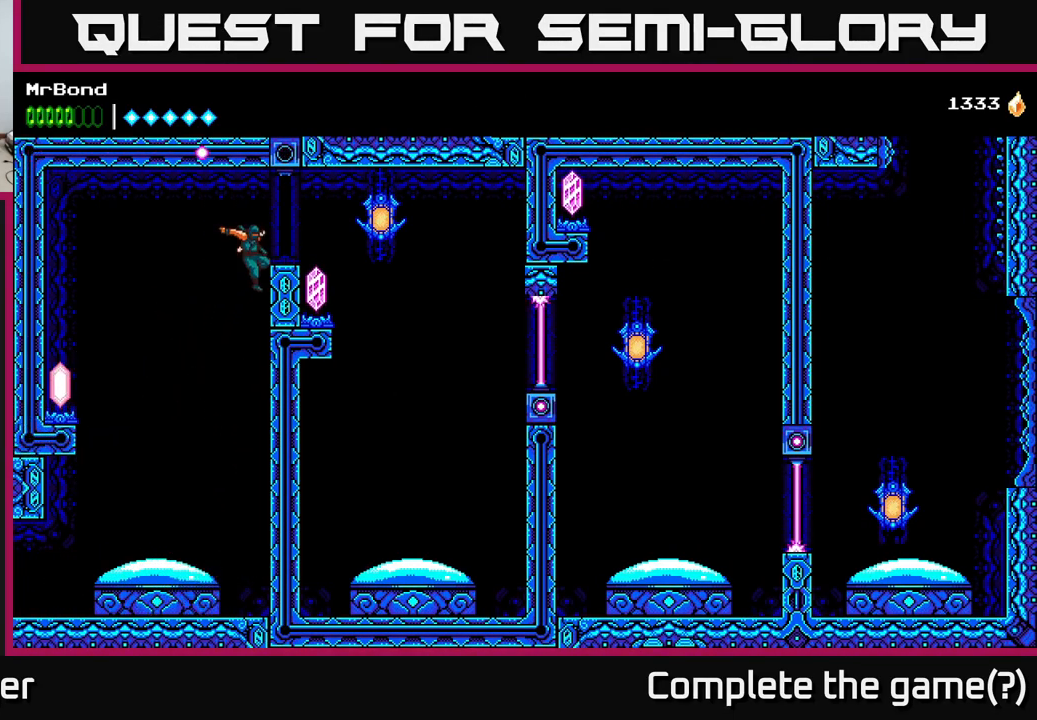
{"buttons": ["DPAD_RIGHT"], "right_stick": "center", "events": [[100, "B", "up"], [267, "A", "down"], [400, "A", "up"]]}
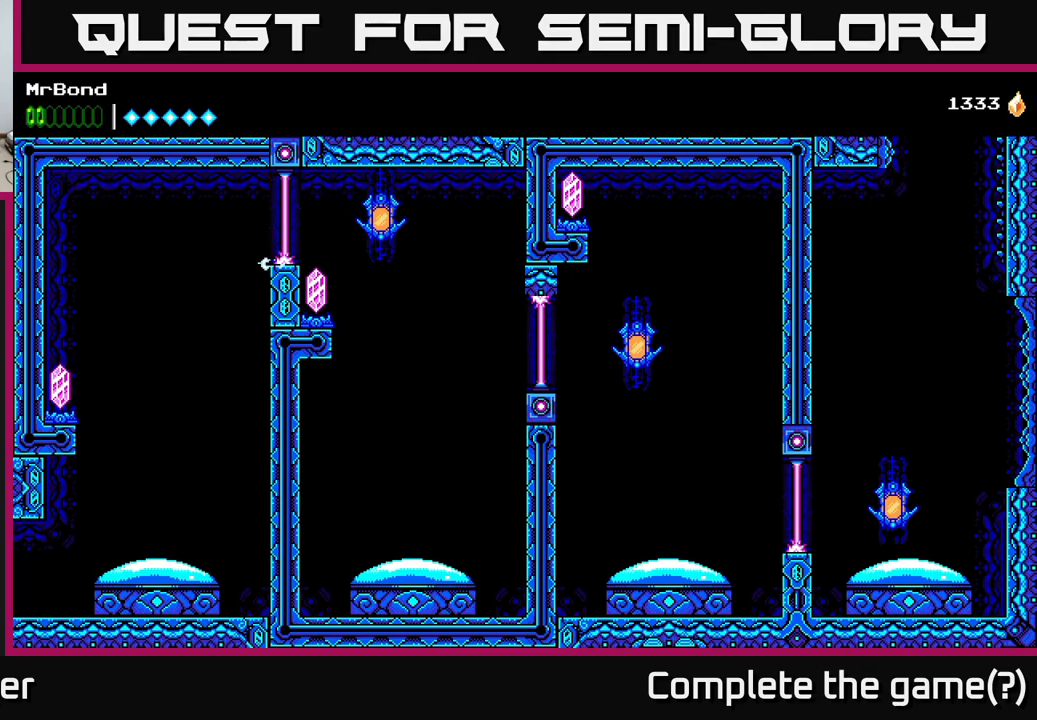
{"buttons": ["DPAD_RIGHT"], "right_stick": "center", "events": [[50, "B", "down"], [134, "B", "up"], [334, "A", "down"], [434, "A", "up"]]}
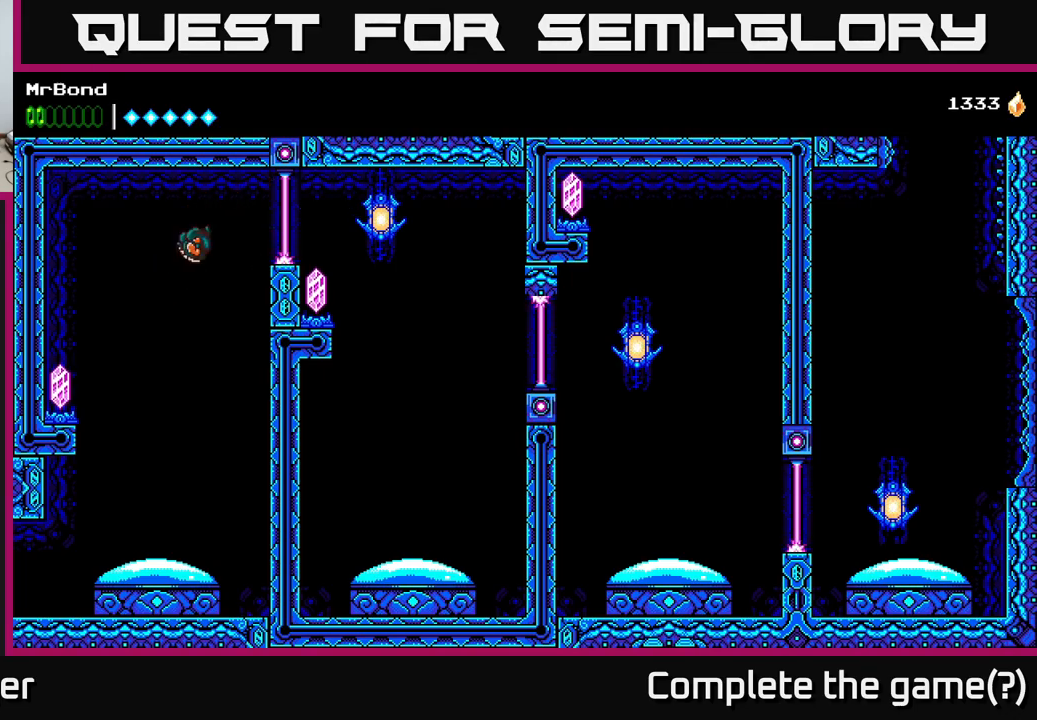
{"buttons": ["DPAD_LEFT"], "right_stick": "center", "events": [[117, "DPAD_RIGHT", "up"], [334, "DPAD_LEFT", "down"]]}
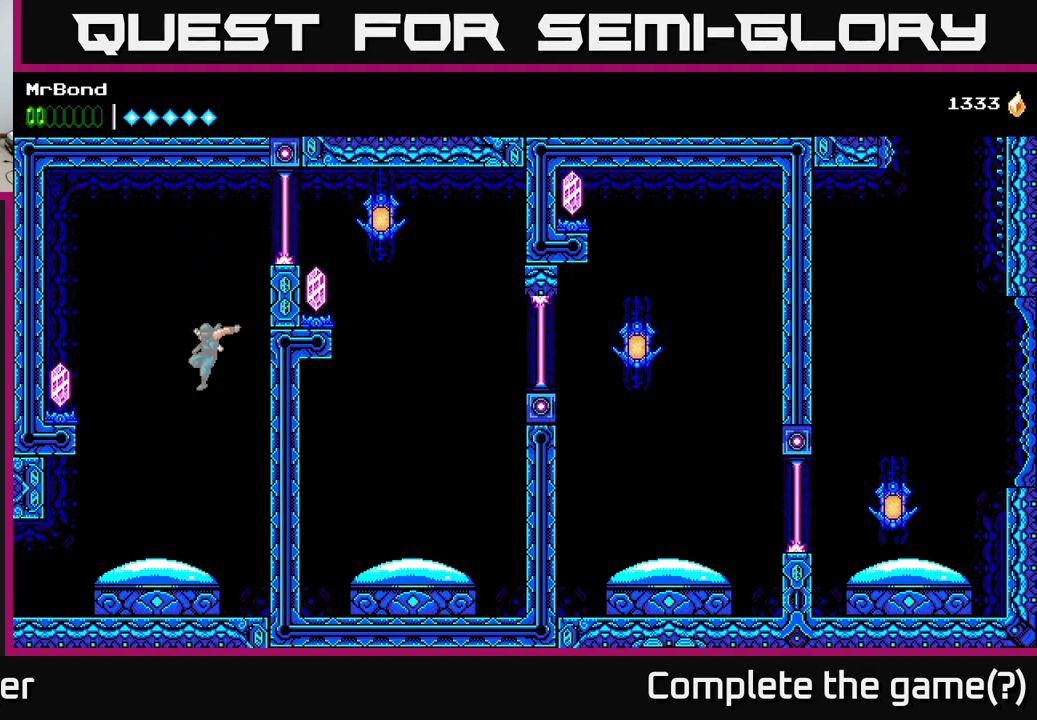
{"buttons": ["DPAD_LEFT"], "right_stick": "center", "events": [[117, "DPAD_LEFT", "up"], [317, "DPAD_LEFT", "down"]]}
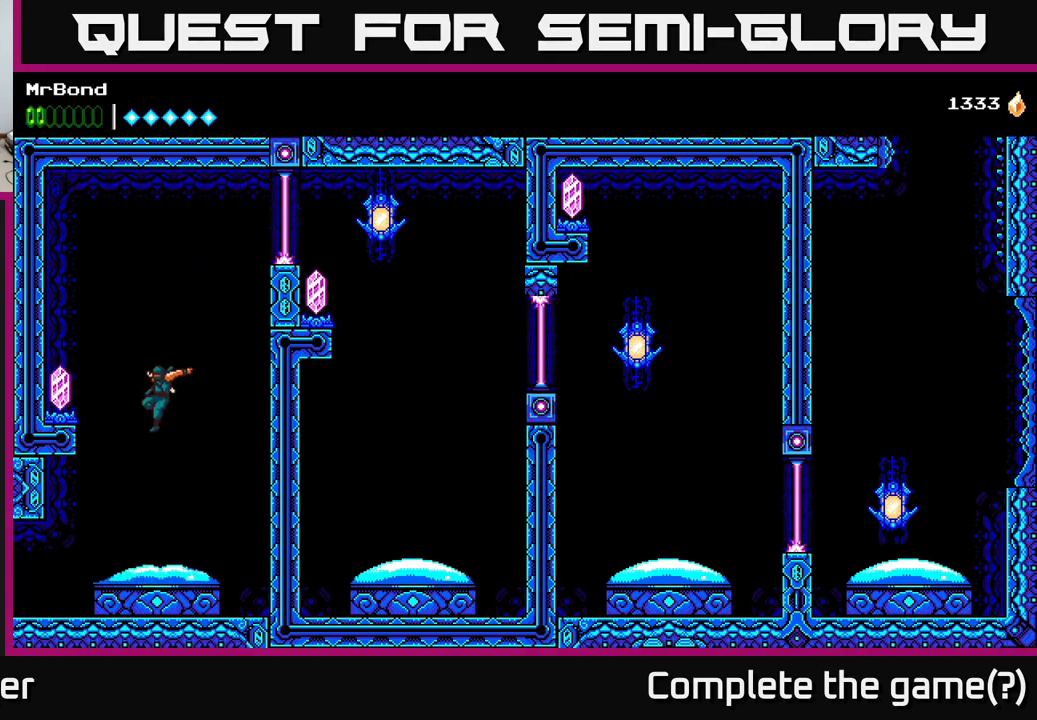
{"buttons": [], "right_stick": "center", "events": [[34, "X", "down"], [134, "DPAD_LEFT", "up"], [134, "X", "up"], [167, "DPAD_RIGHT", "down"], [467, "DPAD_RIGHT", "up"]]}
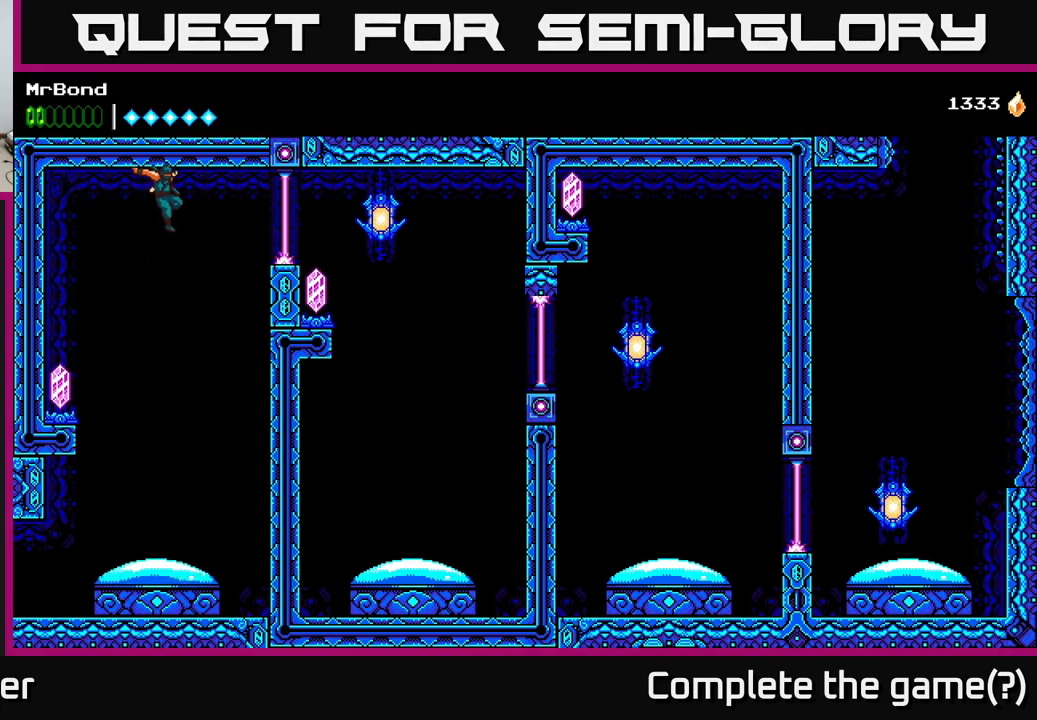
{"buttons": ["DPAD_RIGHT"], "right_stick": "center", "events": [[34, "DPAD_LEFT", "down"], [334, "DPAD_LEFT", "up"], [367, "X", "down"], [434, "DPAD_RIGHT", "down"], [434, "X", "up"]]}
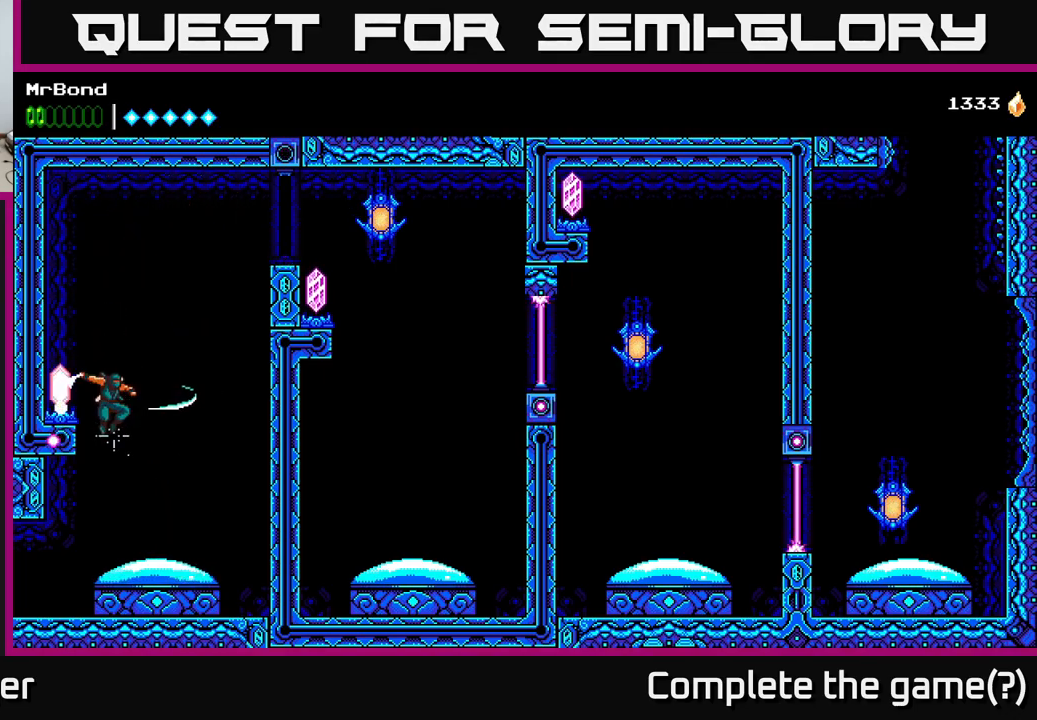
{"buttons": ["DPAD_RIGHT"], "right_stick": "center", "events": []}
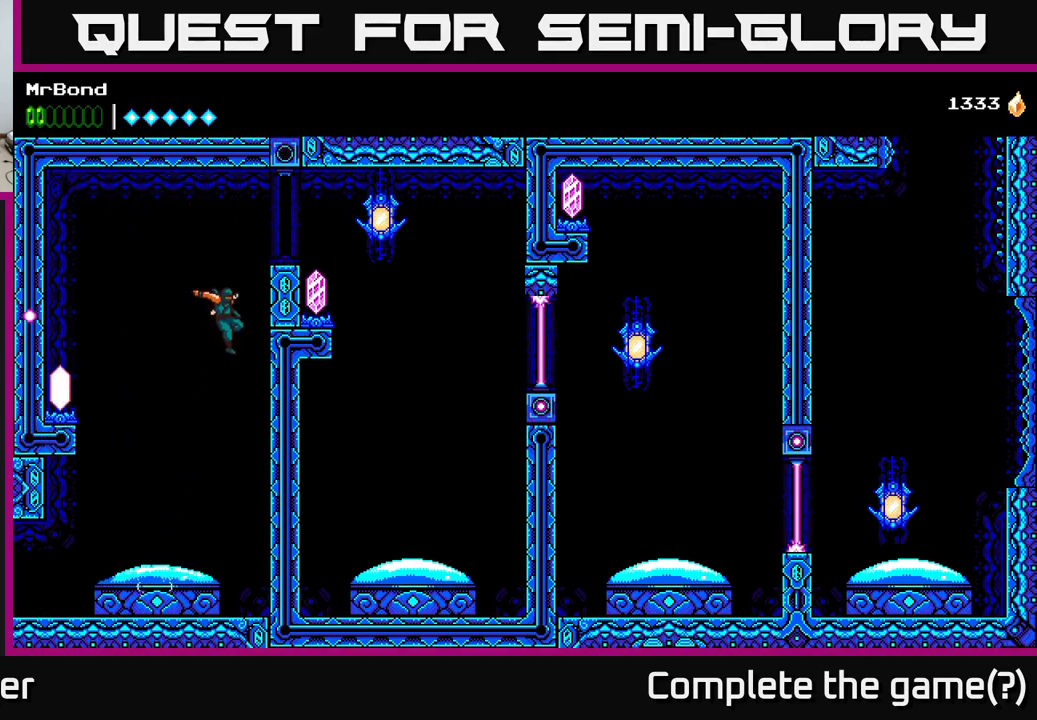
{"buttons": ["X", "DPAD_RIGHT"], "right_stick": "center", "events": [[450, "X", "down"]]}
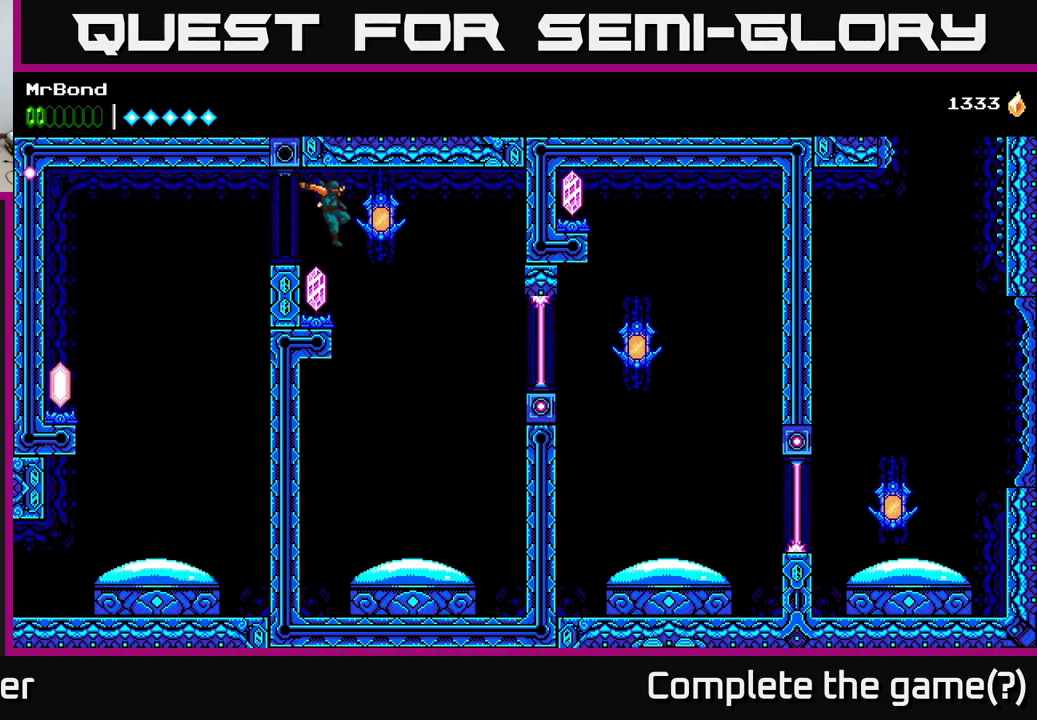
{"buttons": ["DPAD_LEFT"], "right_stick": "center", "events": [[84, "X", "up"], [417, "DPAD_RIGHT", "up"], [484, "DPAD_LEFT", "down"]]}